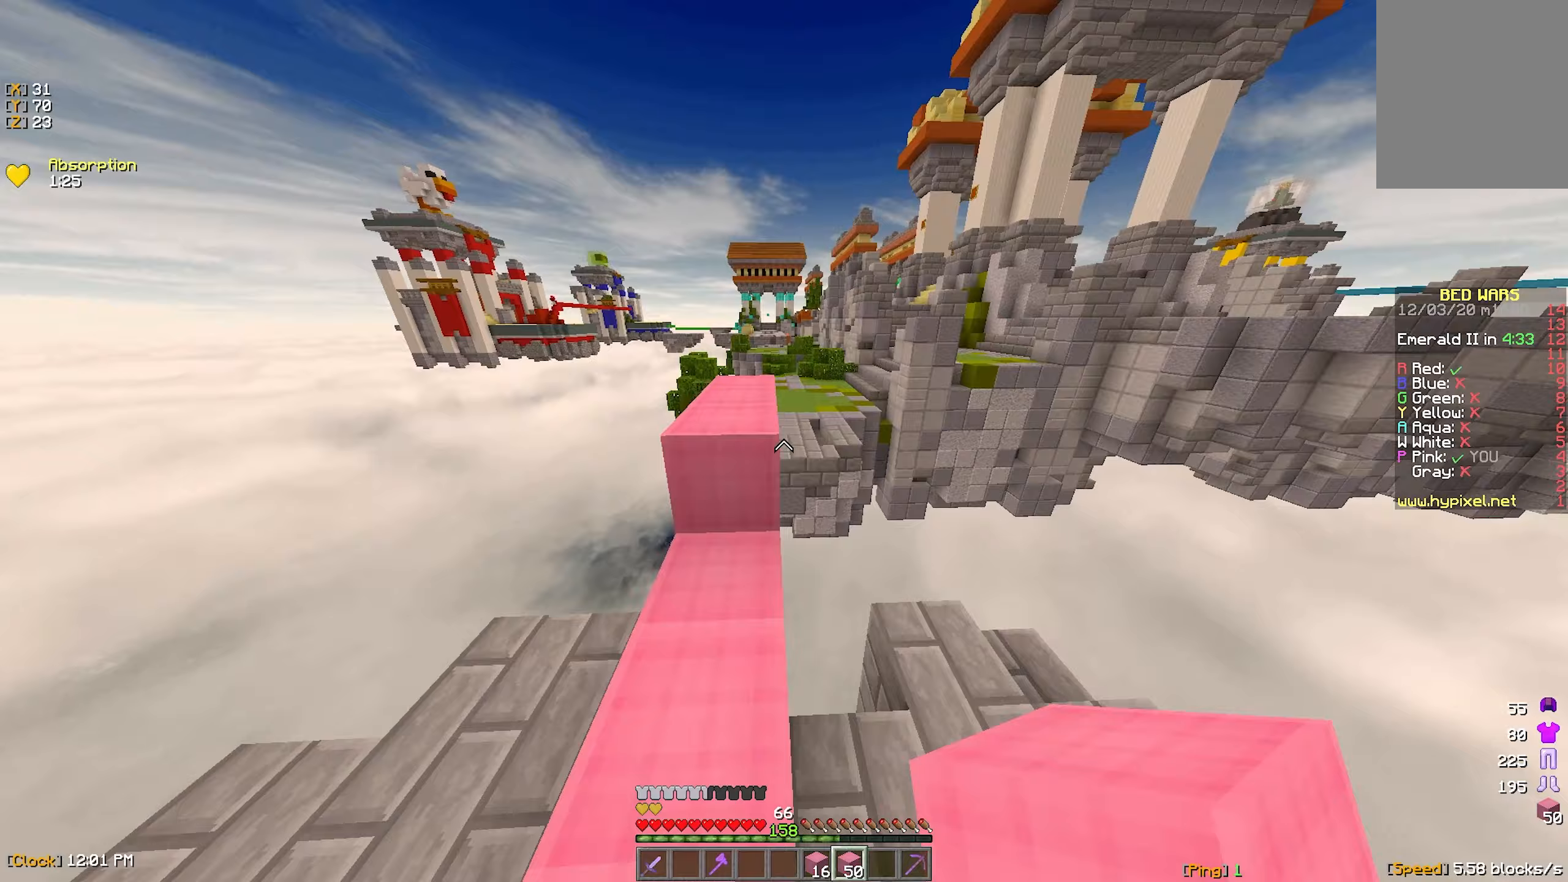
Gameplay with keyboard and mouse; each line is a JSON object with the keys and mouse buttons held at the frame after it. "events" lists presses ("down") and releases ("up") of "a", "d", "s", "w", "mouse_left" and "mouse_right" between this image and that frame as [ms after this image, input, new state], when the widget could be followed in between. "mouse_left", "mouse_right" = the "left", "right" buttons of the "mouse" list. No other keys are recorded. Fast repeated clicks can show as one long hold. Mouse movement is not recorded.
{"keys": ["a", "w"], "mouse": [], "events": [[350, "a", "down"]]}
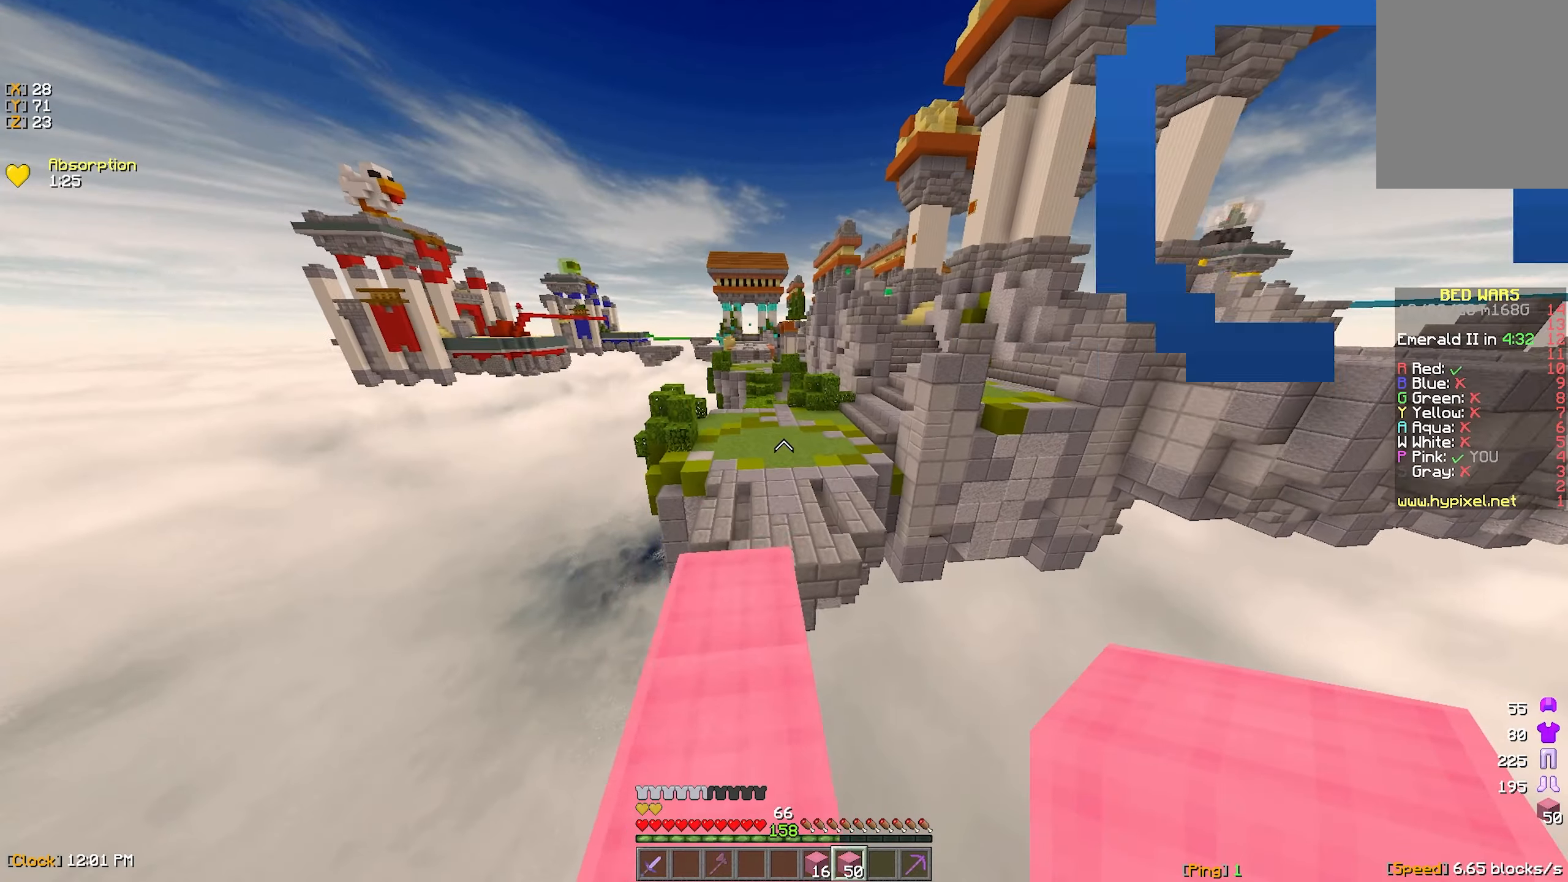
{"keys": ["w"], "mouse": [], "events": [[16, "a", "up"], [116, "mouse_left", "down"], [216, "mouse_left", "up"]]}
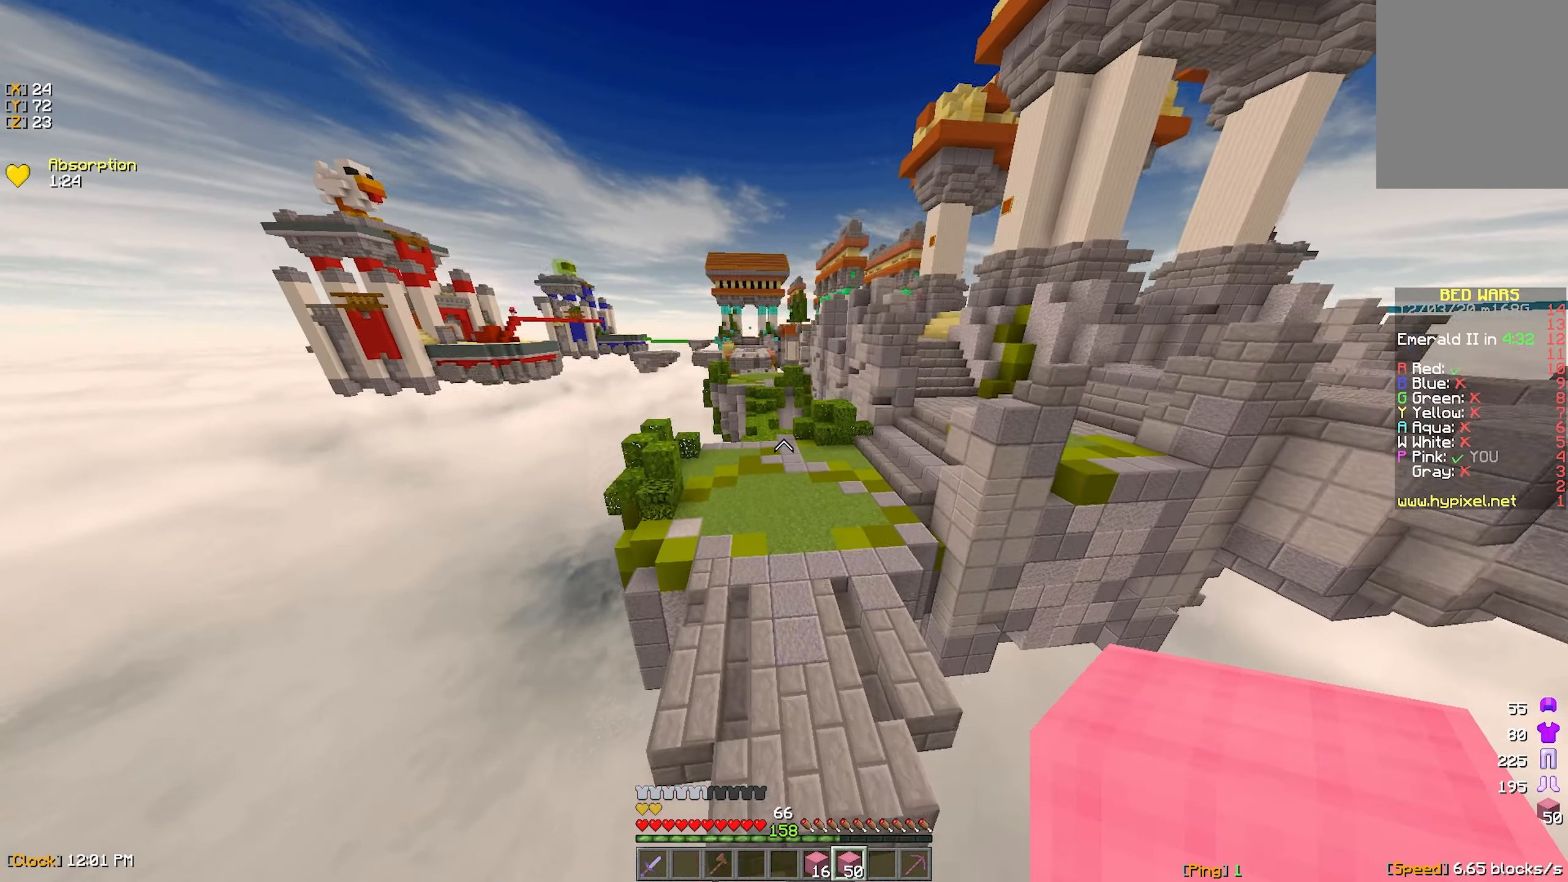
{"keys": ["w"], "mouse": [], "events": [[33, "mouse_right", "down"], [166, "mouse_right", "up"]]}
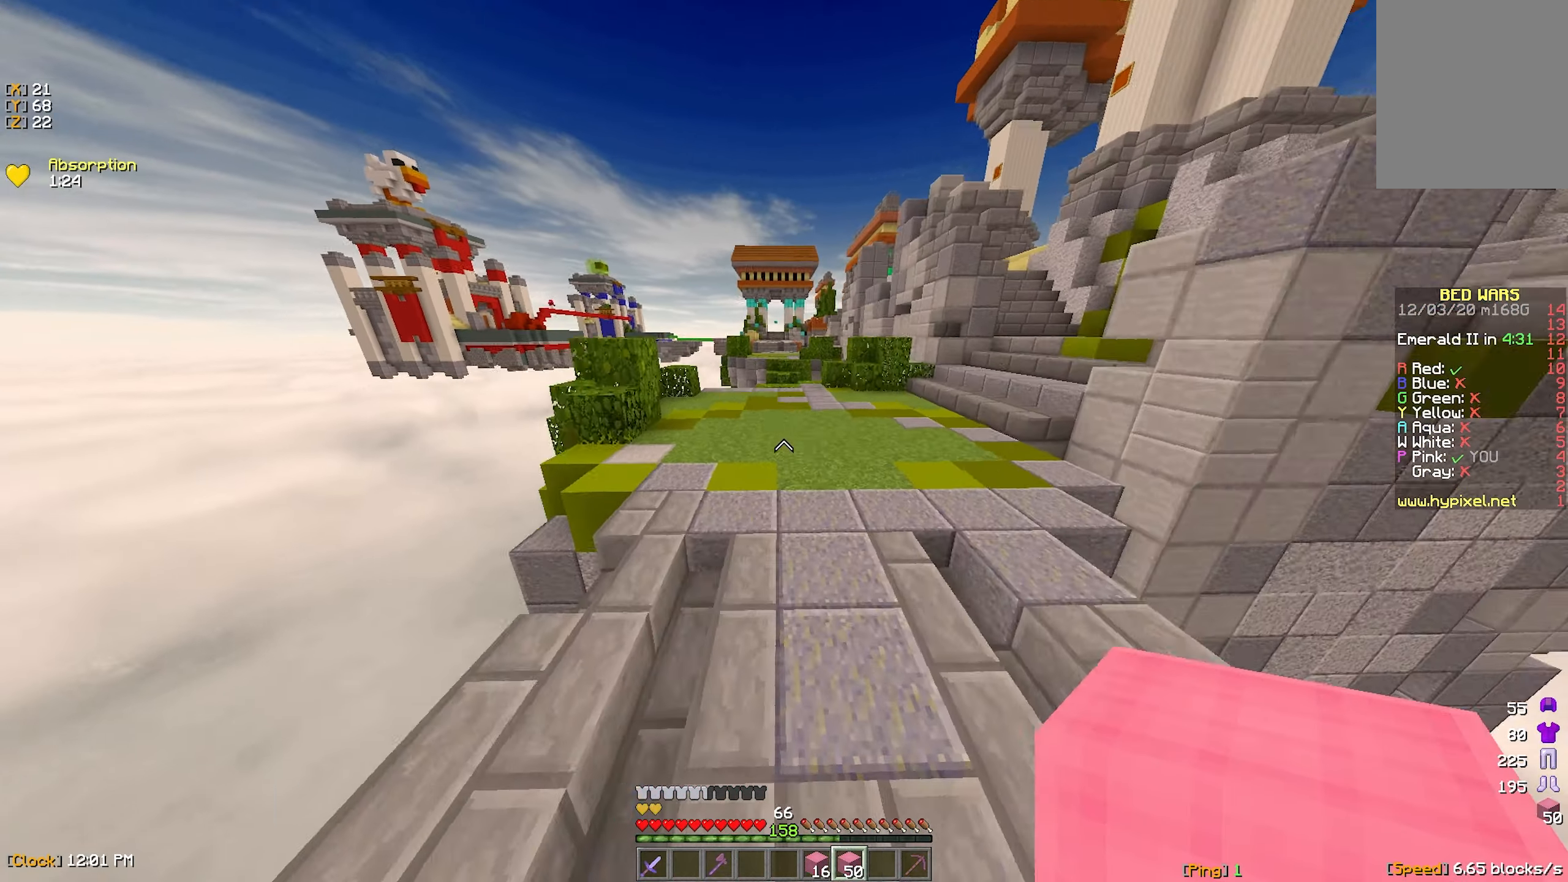
{"keys": ["w"], "mouse": [], "events": []}
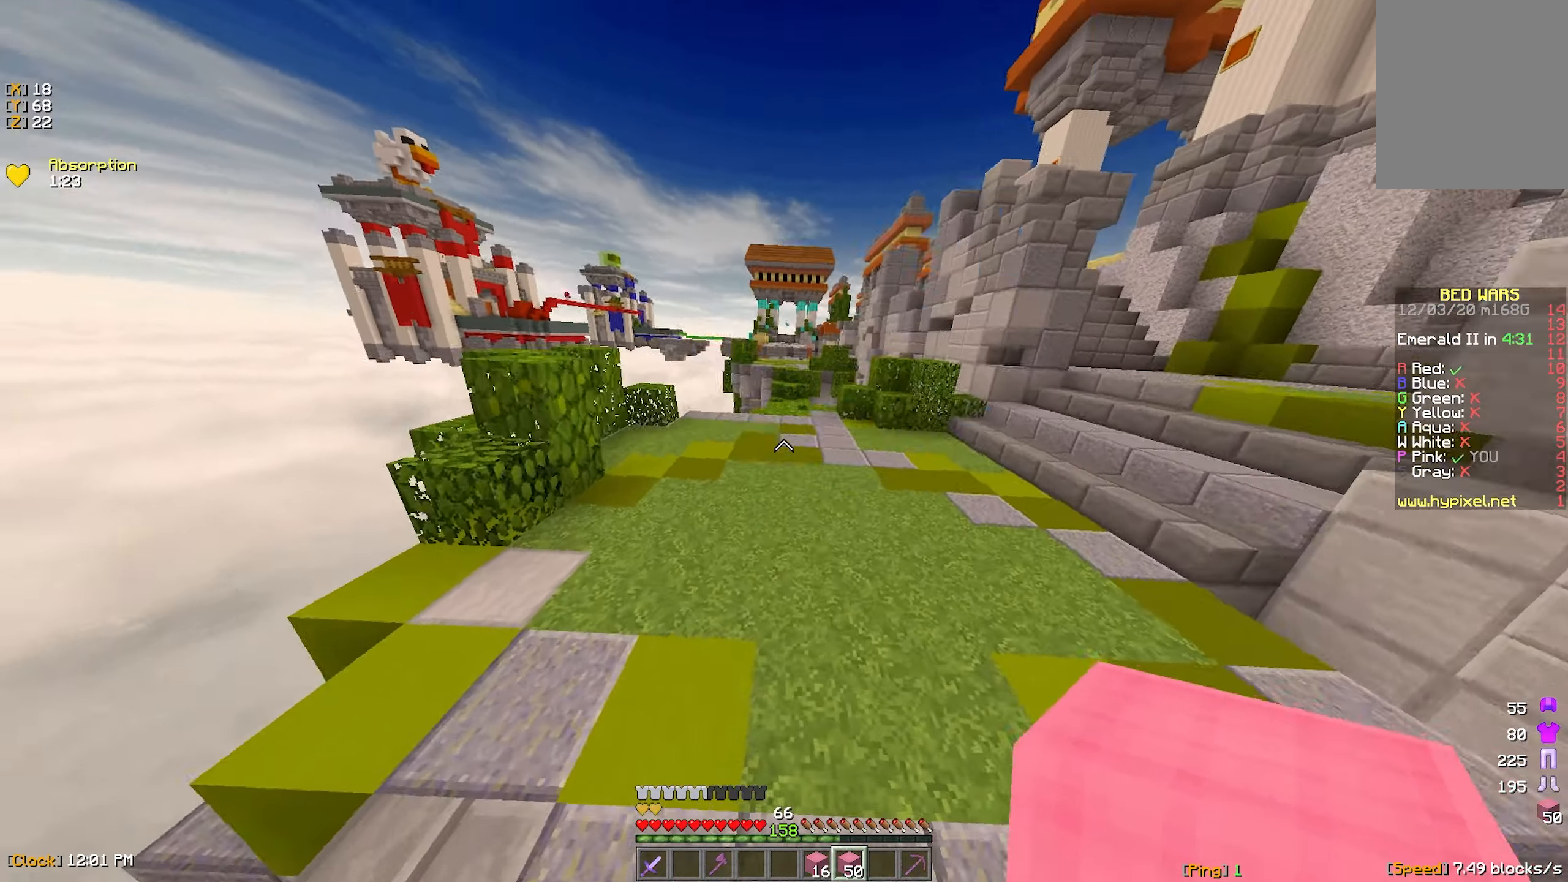
{"keys": ["w"], "mouse": [], "events": []}
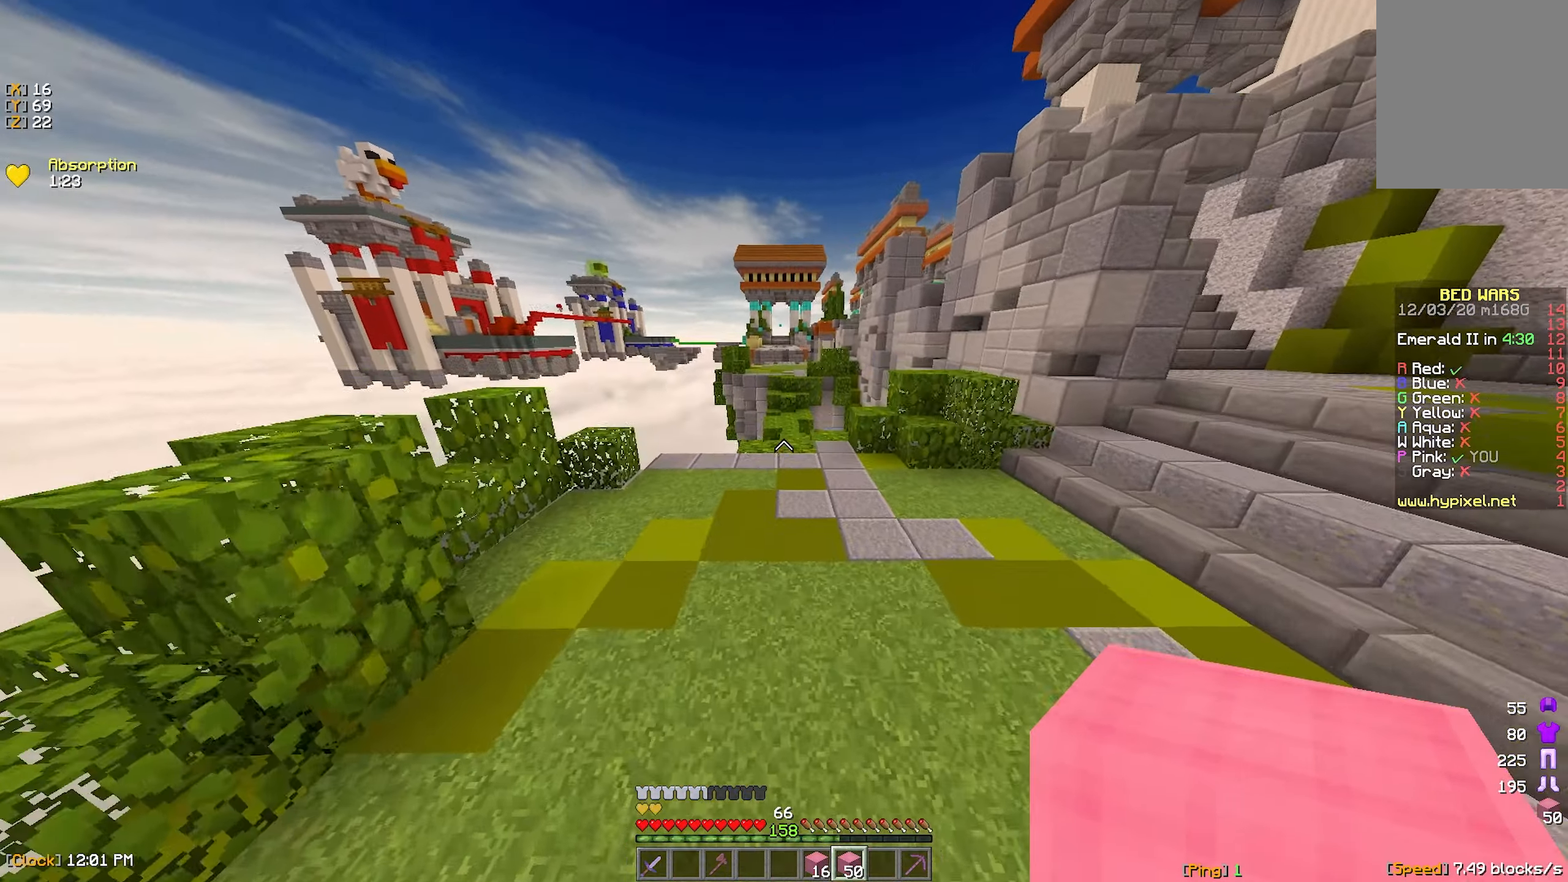
{"keys": ["w"], "mouse": [], "events": []}
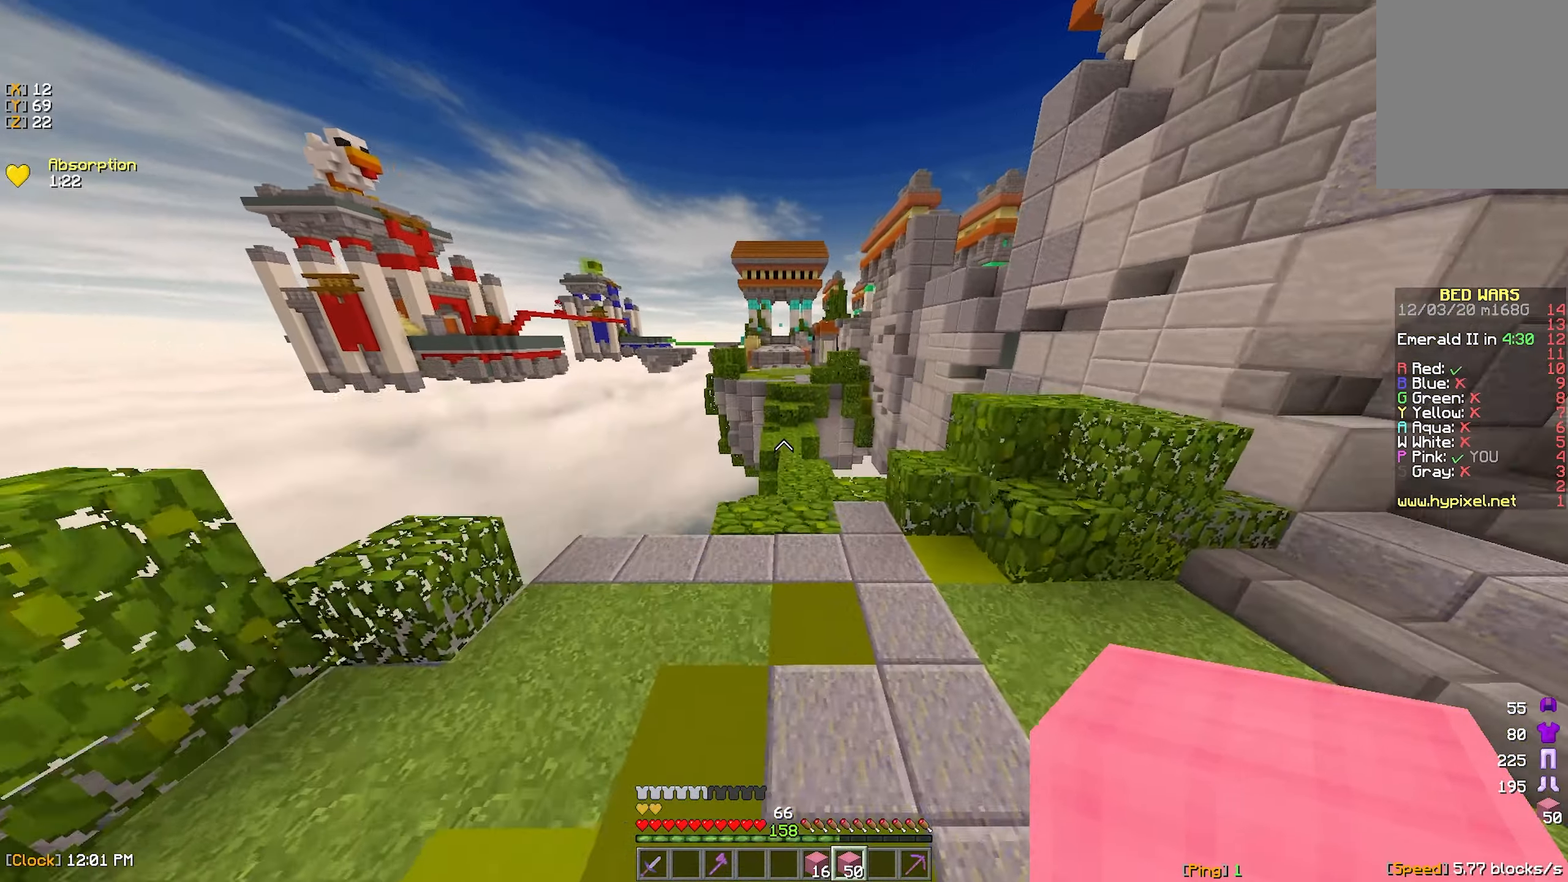
{"keys": ["w"], "mouse": [], "events": []}
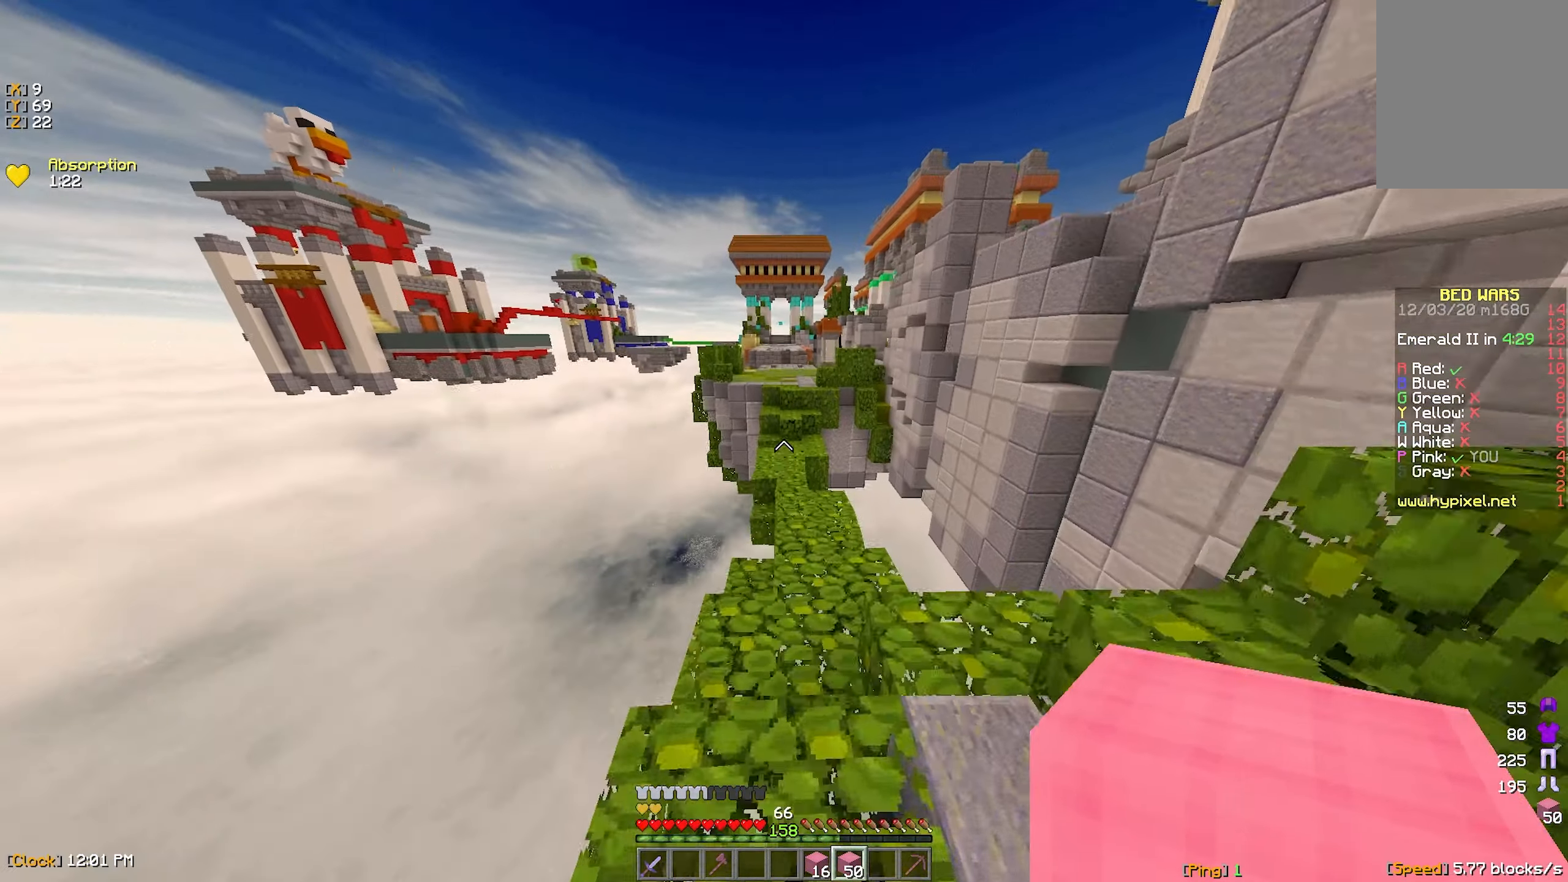
{"keys": ["w"], "mouse": [], "events": [[50, "mouse_right", "down"], [150, "mouse_right", "up"]]}
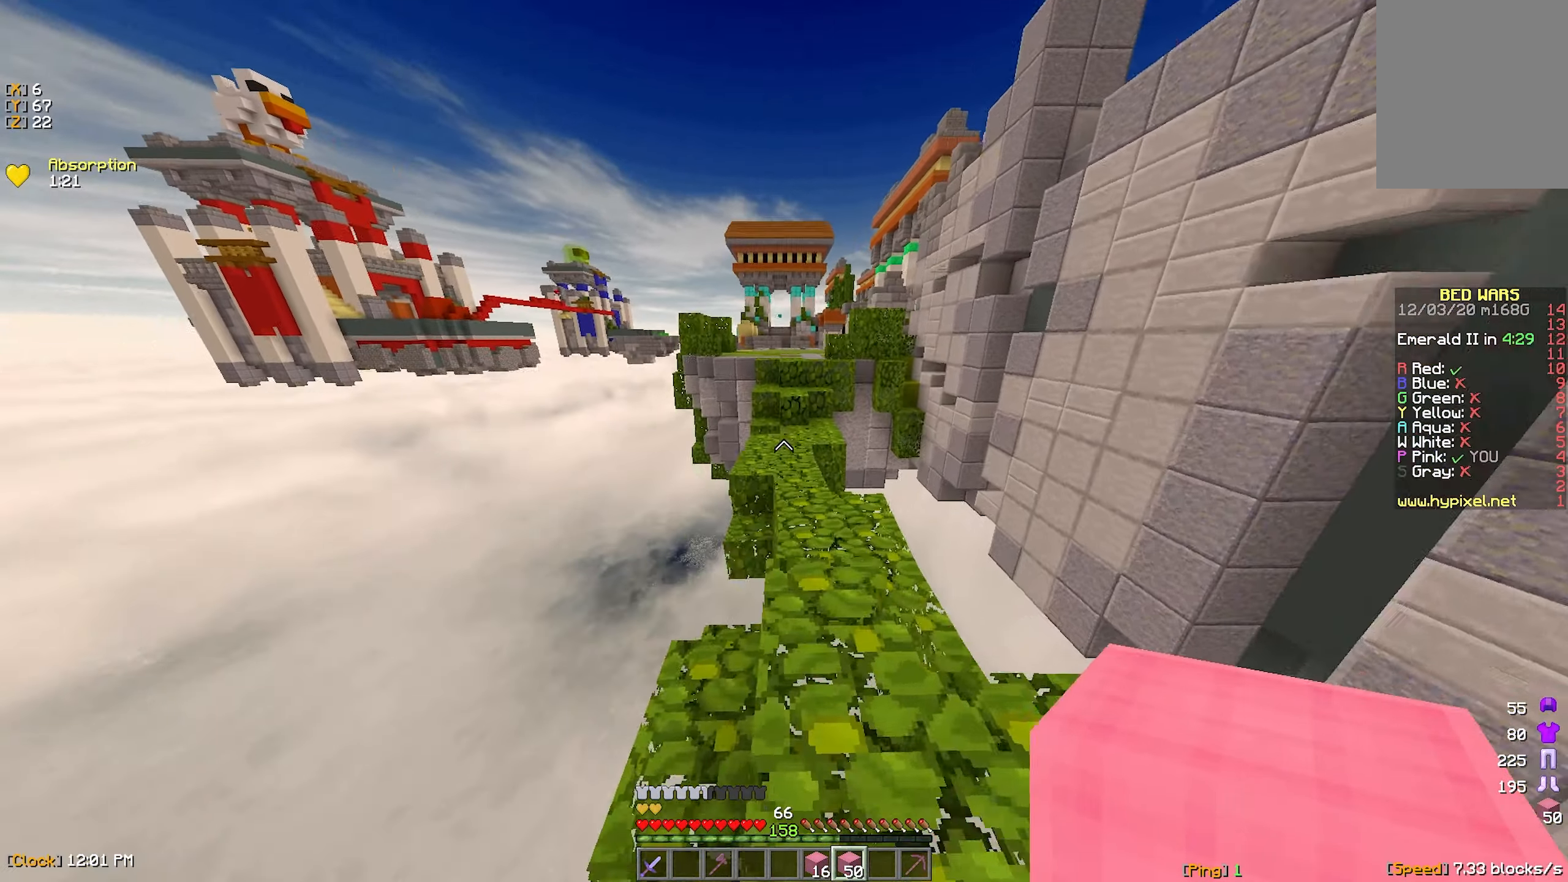
{"keys": ["w"], "mouse": ["left"], "events": [[33, "mouse_left", "down"], [100, "mouse_left", "up"], [216, "mouse_left", "down"], [333, "mouse_left", "up"], [433, "mouse_left", "down"]]}
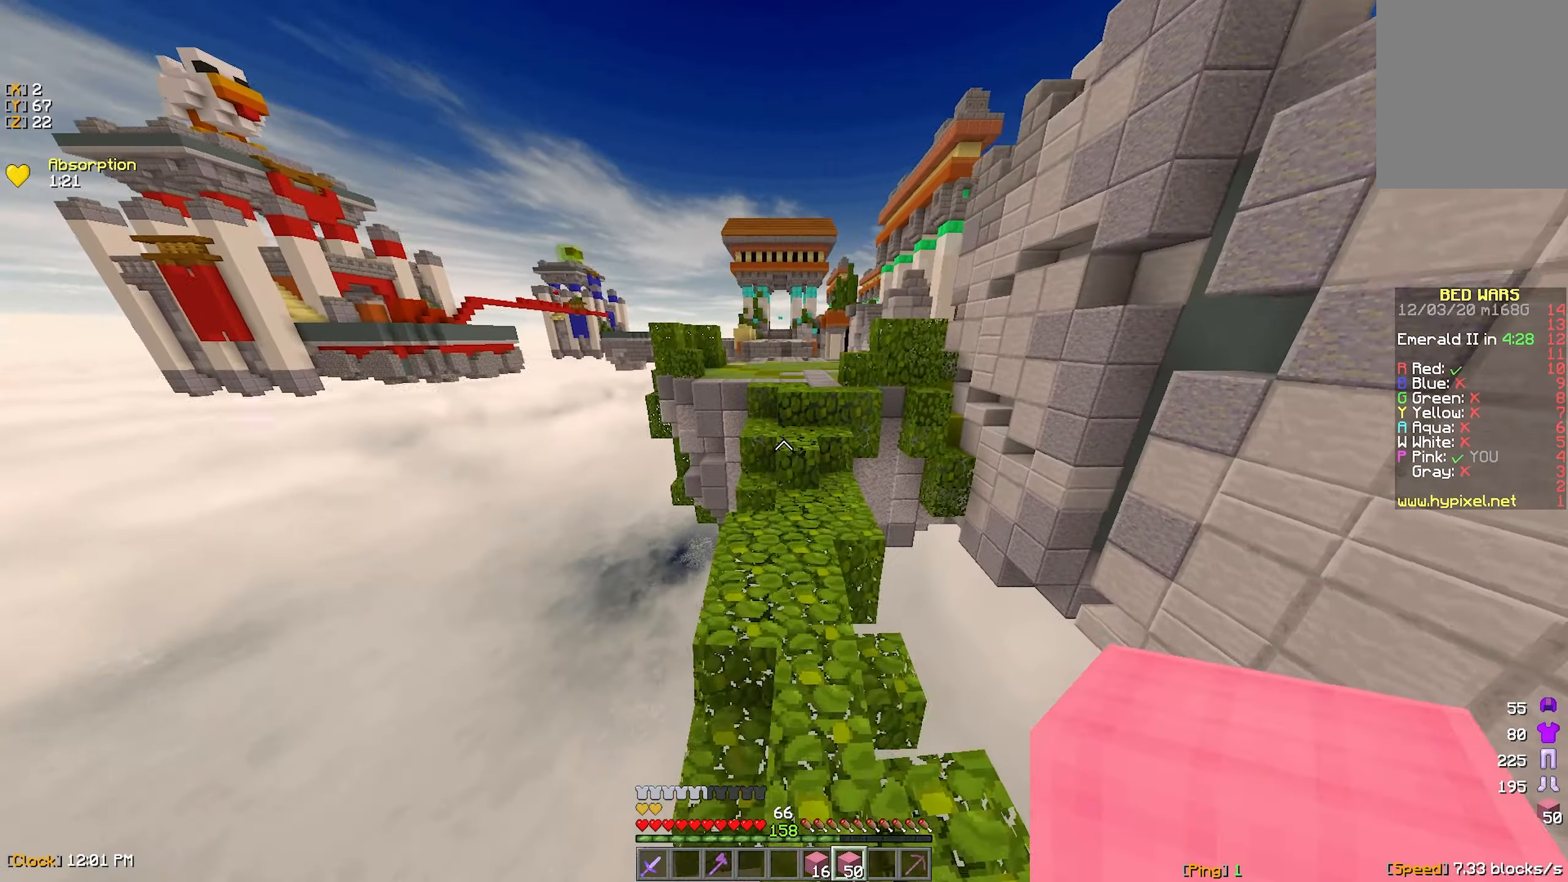
{"keys": ["w"], "mouse": [], "events": [[33, "mouse_left", "up"]]}
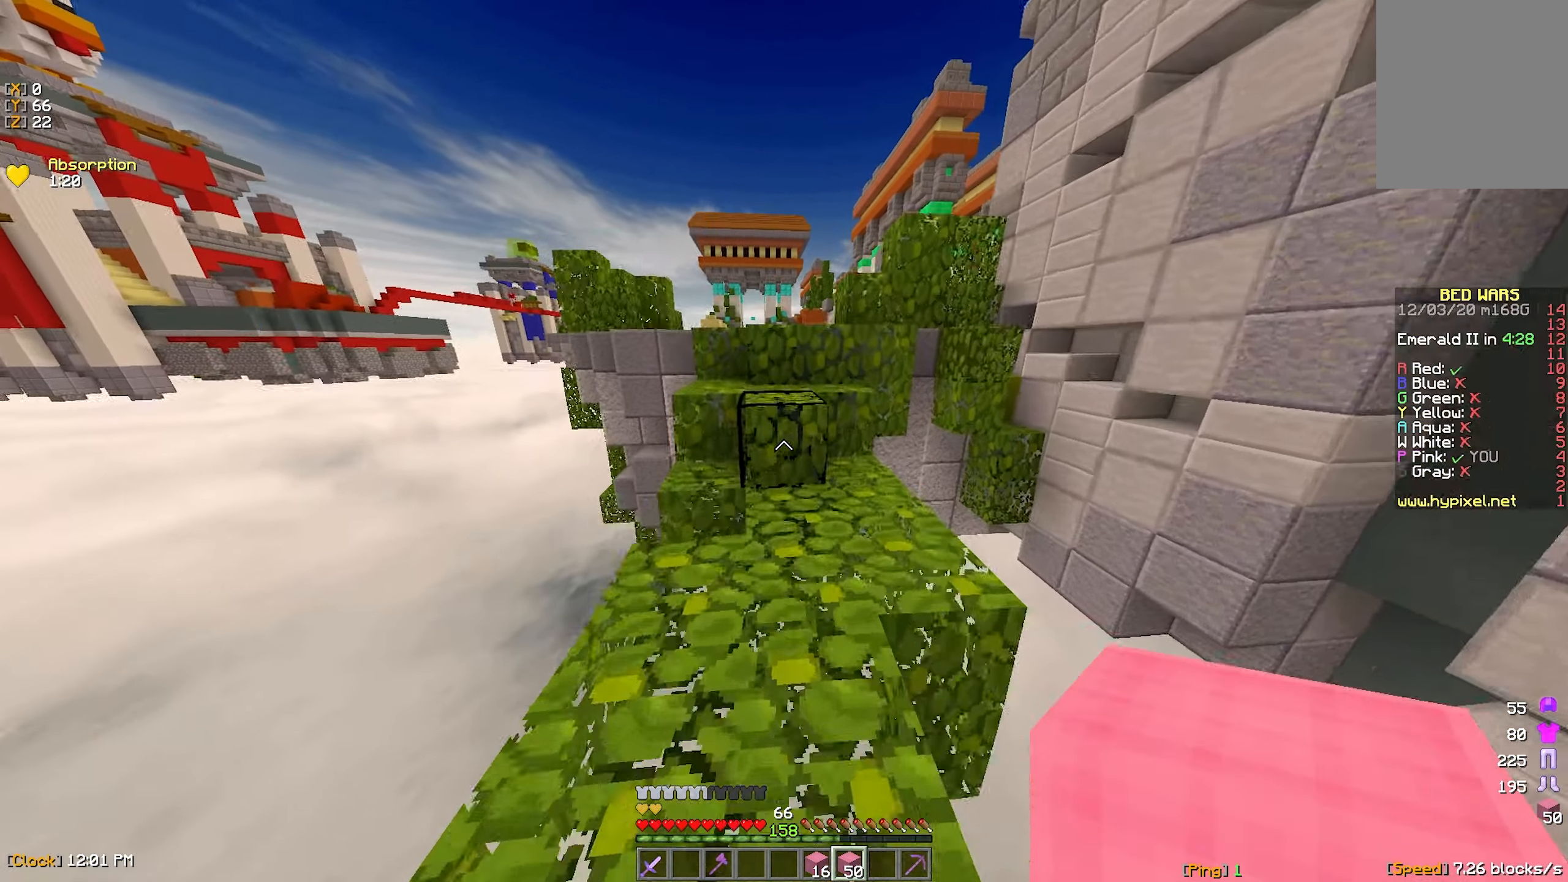
{"keys": ["w"], "mouse": [], "events": []}
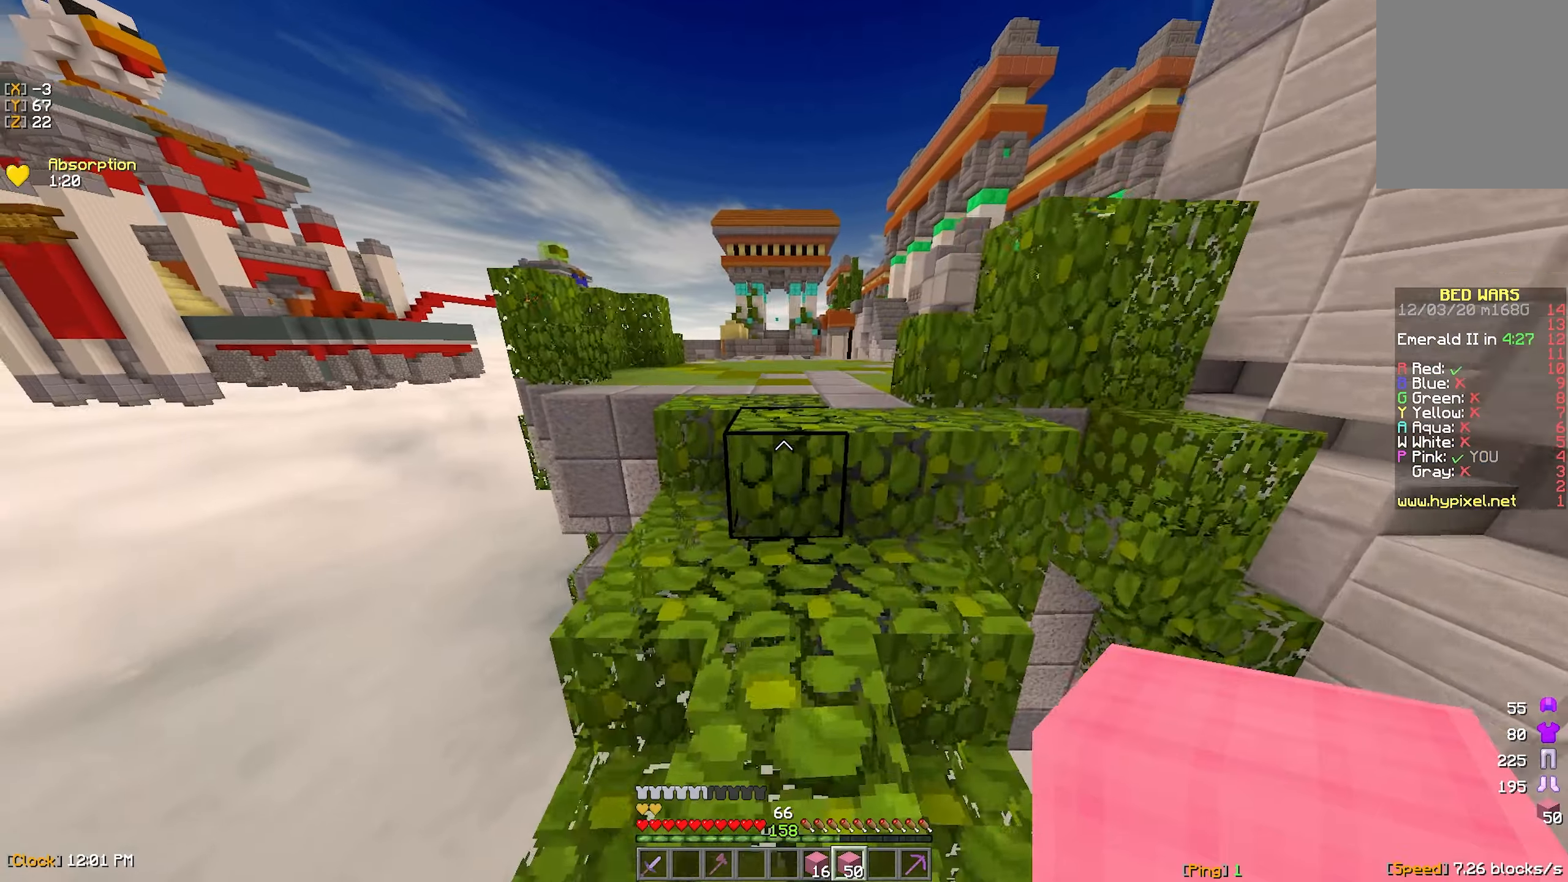
{"keys": ["w"], "mouse": [], "events": []}
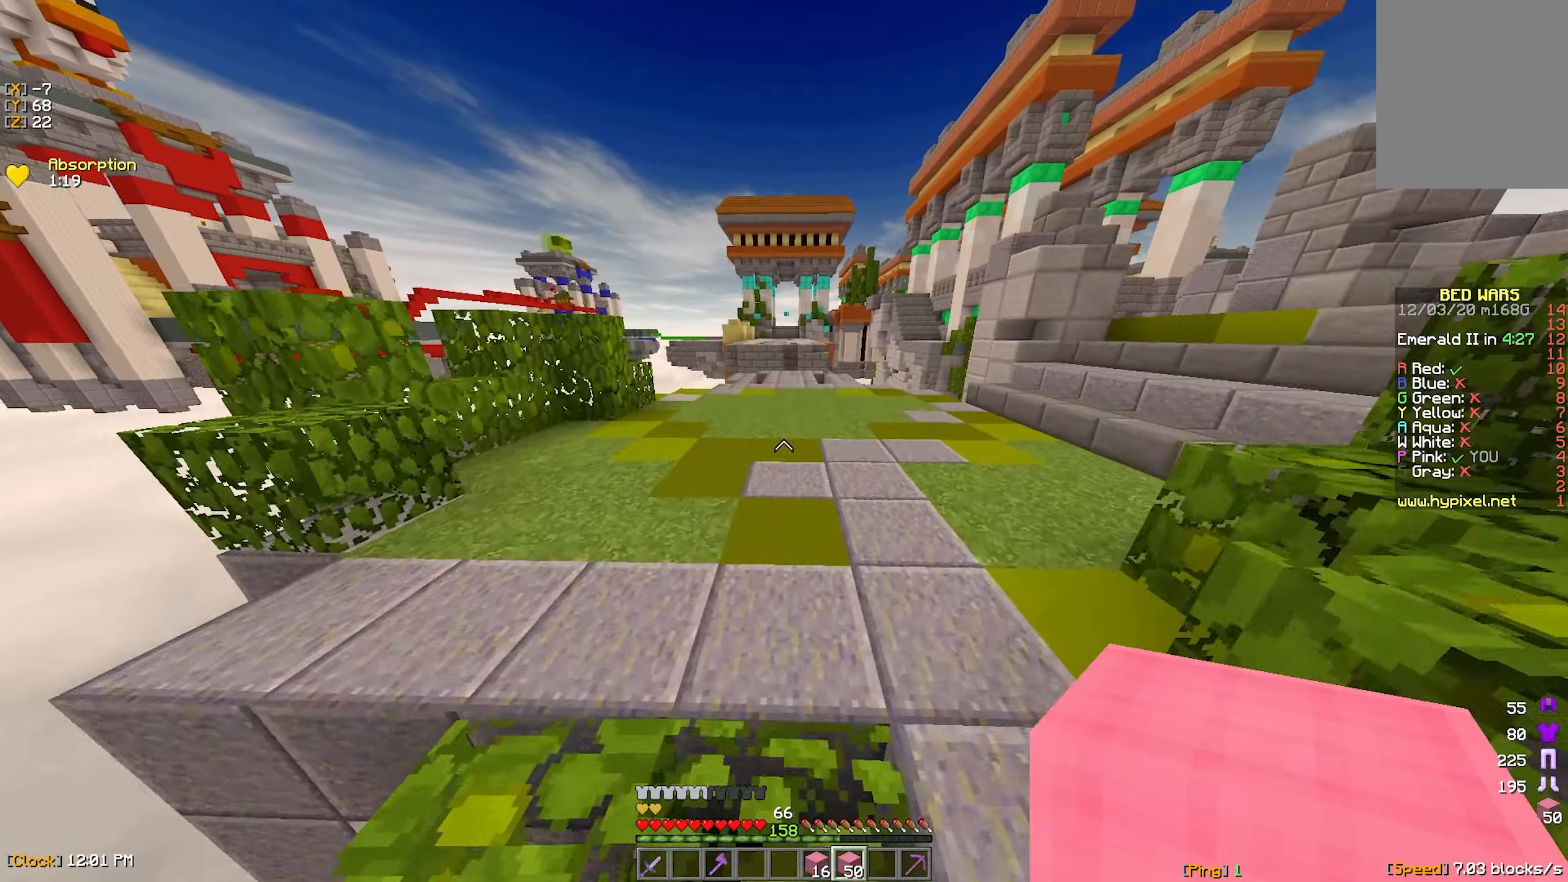
{"keys": ["a", "w"], "mouse": [], "events": [[50, "mouse_left", "down"], [133, "mouse_left", "up"], [233, "mouse_left", "down"], [300, "mouse_left", "up"], [400, "a", "down"], [400, "mouse_left", "down"], [467, "mouse_left", "up"]]}
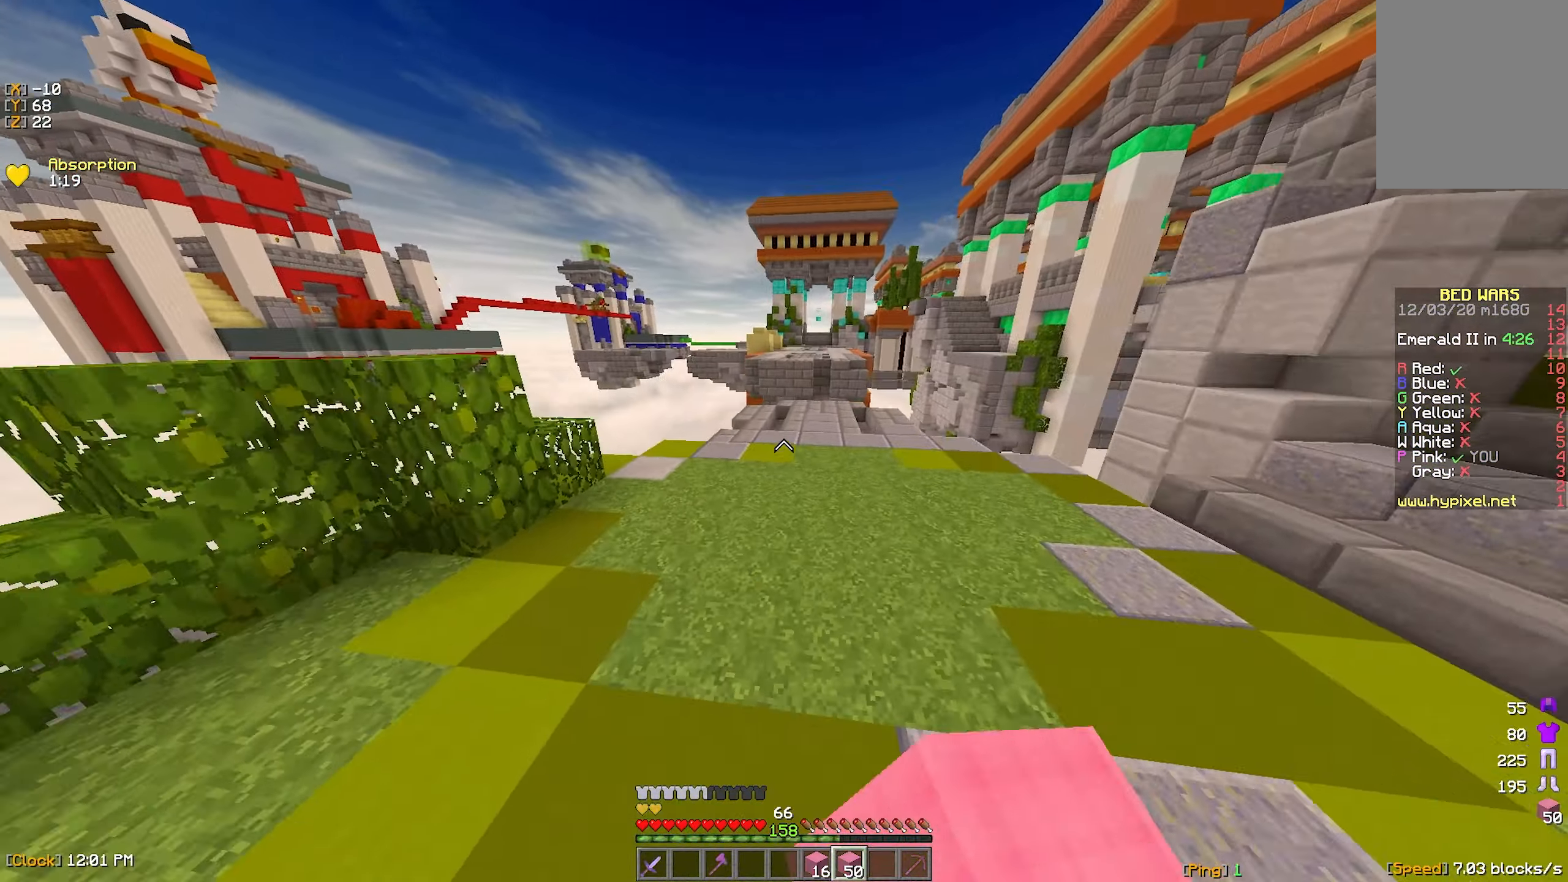
{"keys": ["d", "w"], "mouse": ["left"], "events": [[67, "a", "up"], [67, "mouse_left", "down"], [150, "mouse_left", "up"], [233, "mouse_left", "down"], [300, "mouse_left", "up"], [367, "d", "down"], [400, "mouse_left", "down"]]}
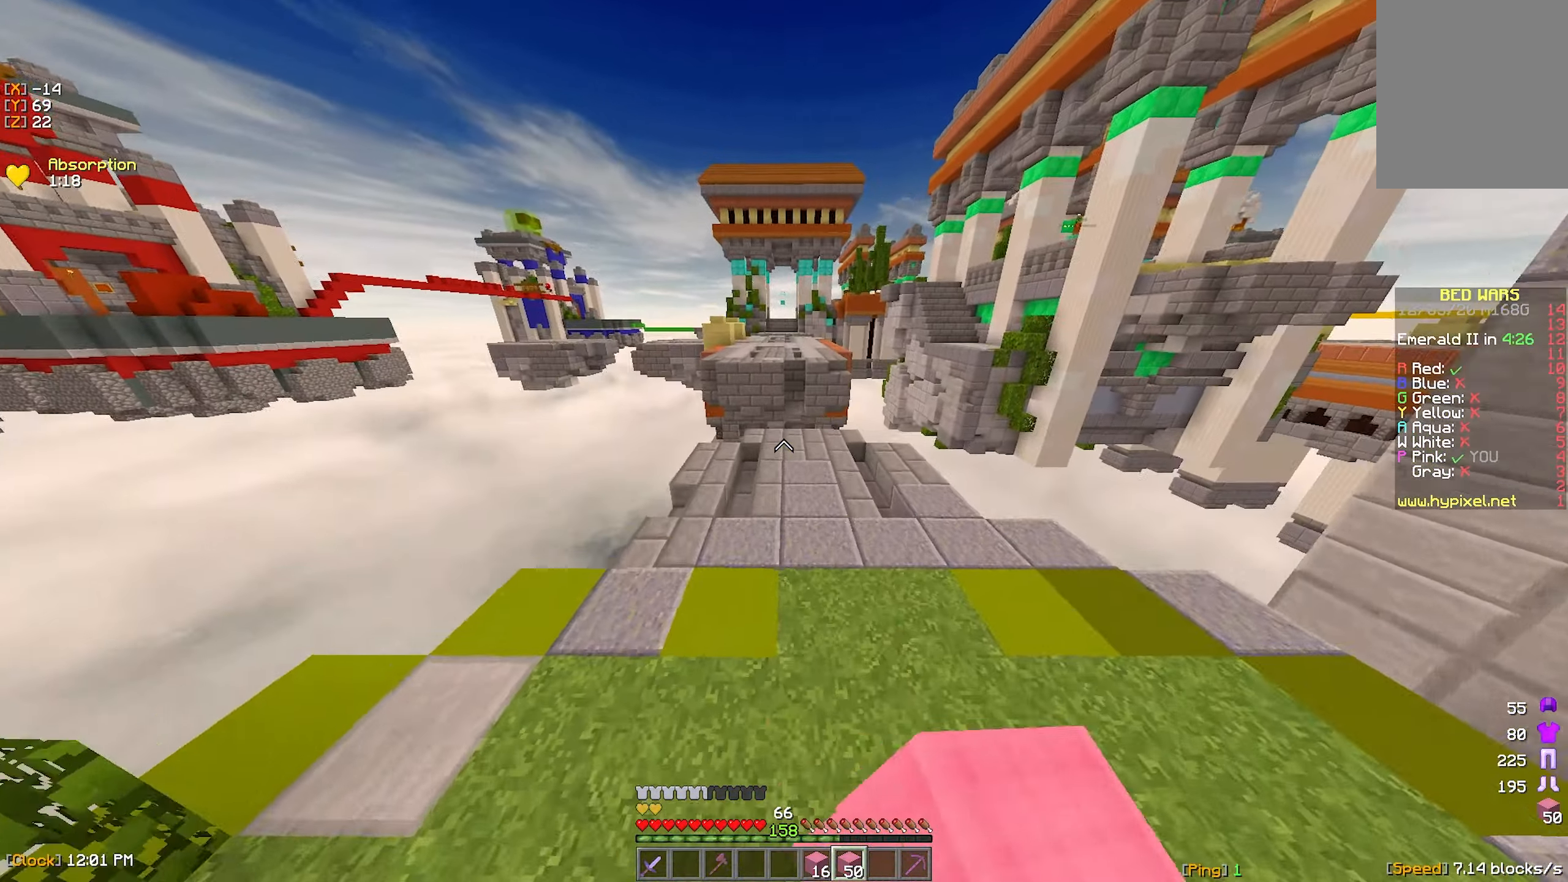
{"keys": ["w"], "mouse": [], "events": [[33, "mouse_left", "up"], [50, "d", "up"]]}
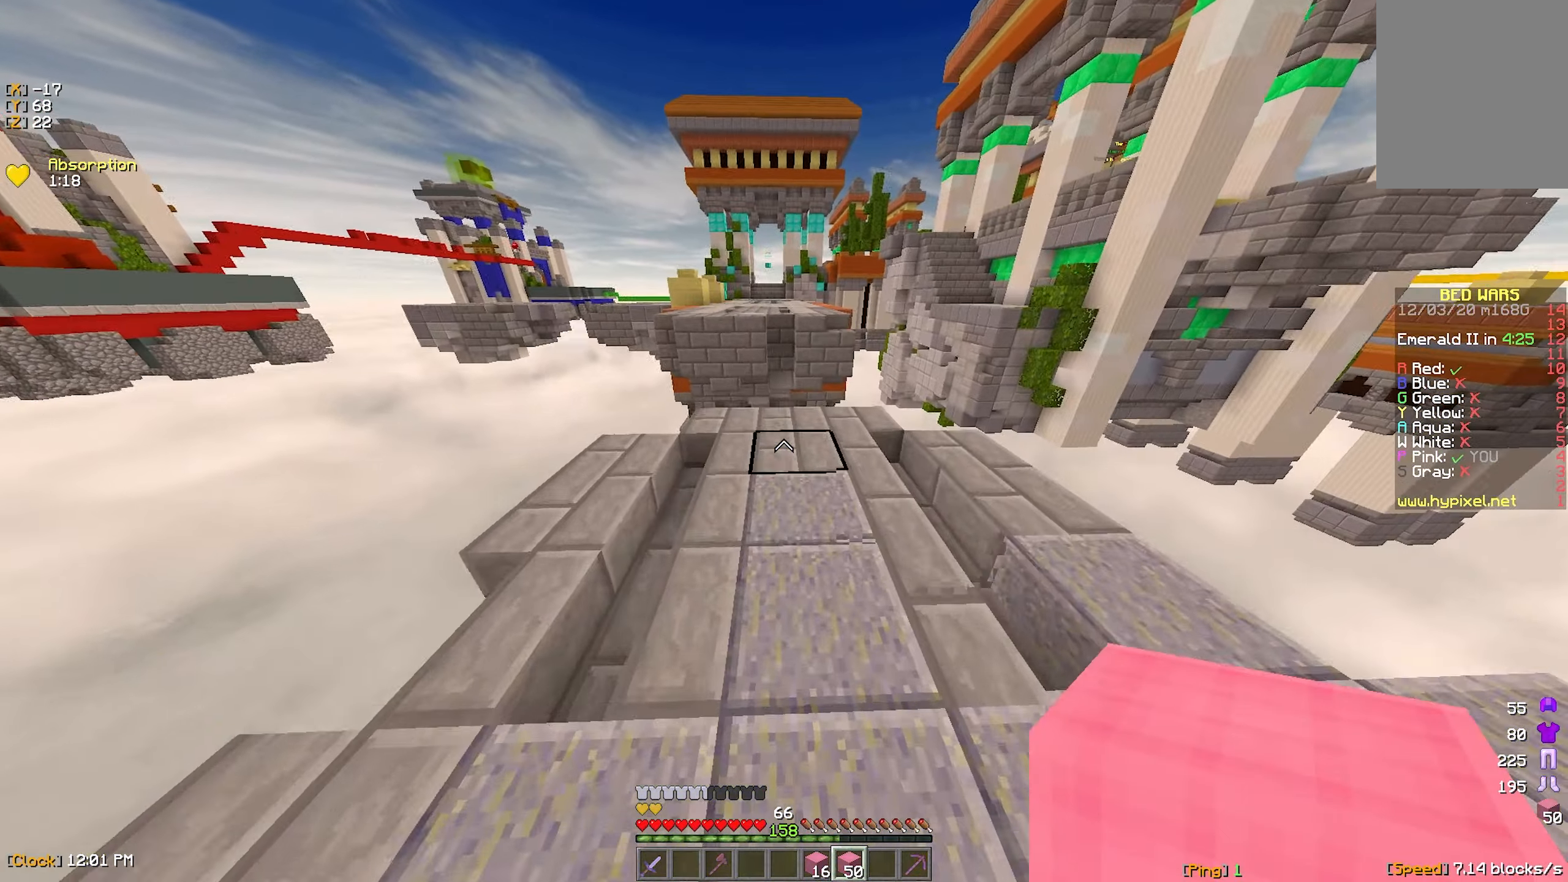
{"keys": ["d"], "mouse": [], "events": [[183, "mouse_right", "down"], [267, "mouse_right", "up"], [450, "d", "down"], [467, "w", "up"]]}
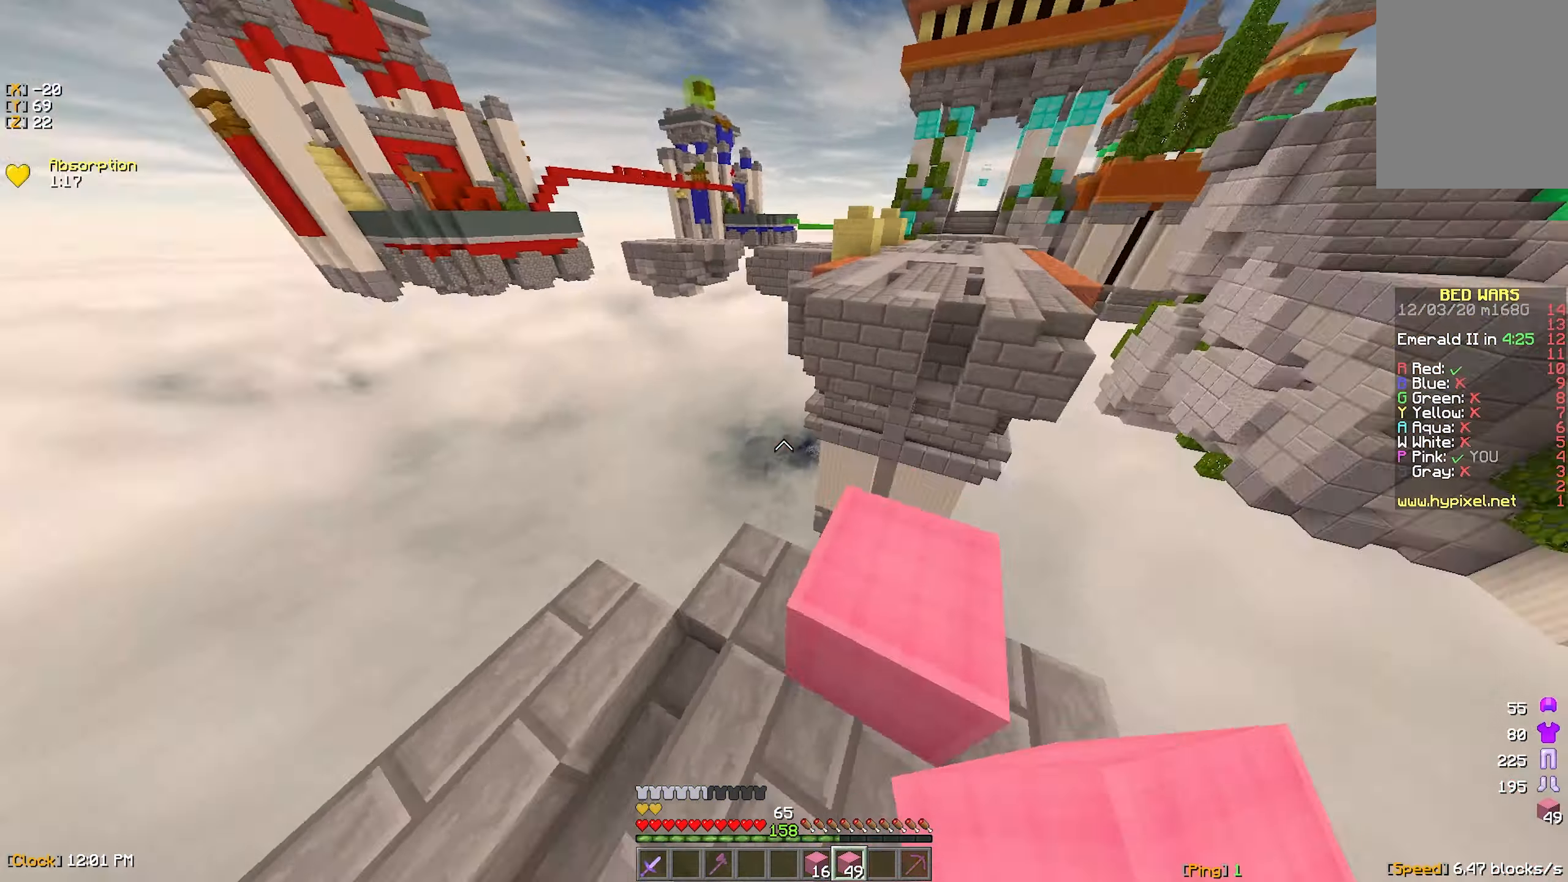
{"keys": ["d", "s"], "mouse": ["right"], "events": [[200, "s", "down"], [500, "mouse_right", "down"]]}
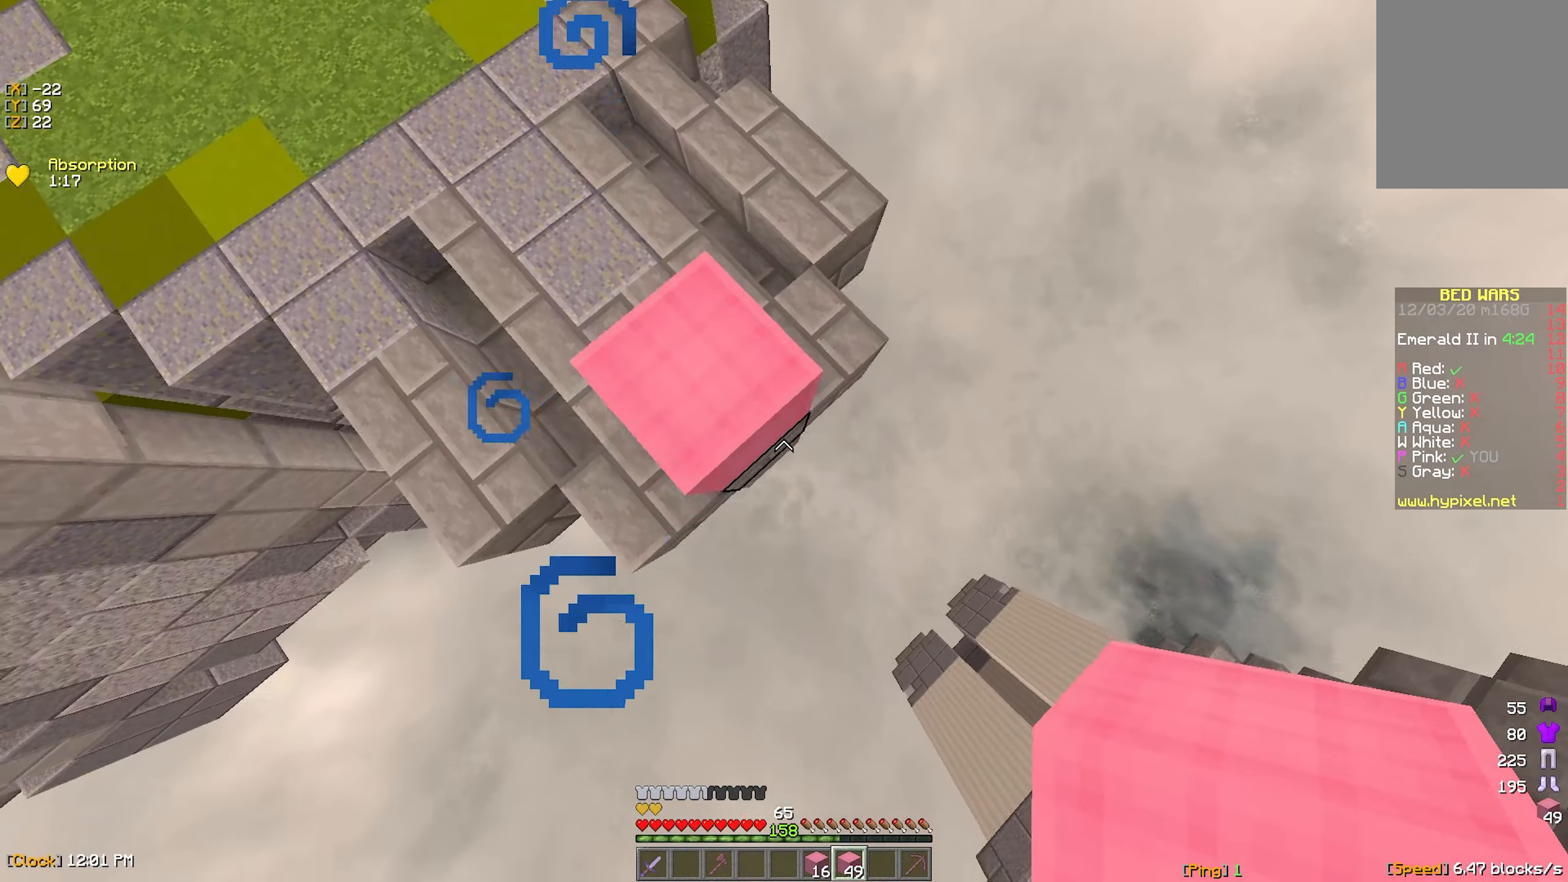
{"keys": ["d", "s"], "mouse": [], "events": [[67, "mouse_right", "up"], [117, "d", "up"], [133, "mouse_right", "down"], [250, "d", "down"], [500, "mouse_right", "up"]]}
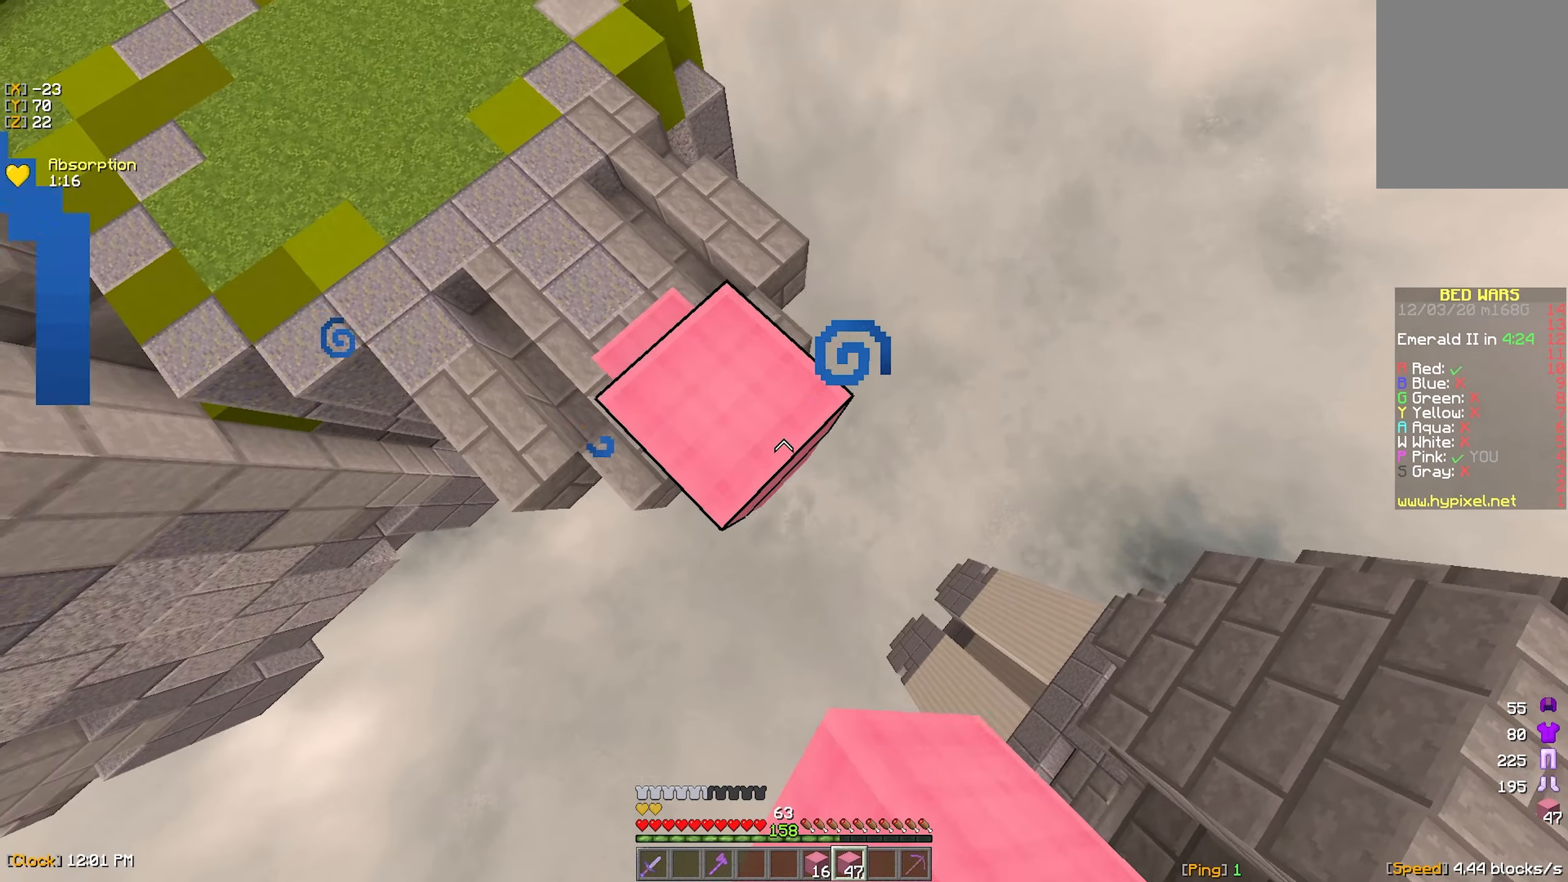
{"keys": ["d", "s"], "mouse": [], "events": [[100, "mouse_right", "down"], [200, "mouse_right", "up"]]}
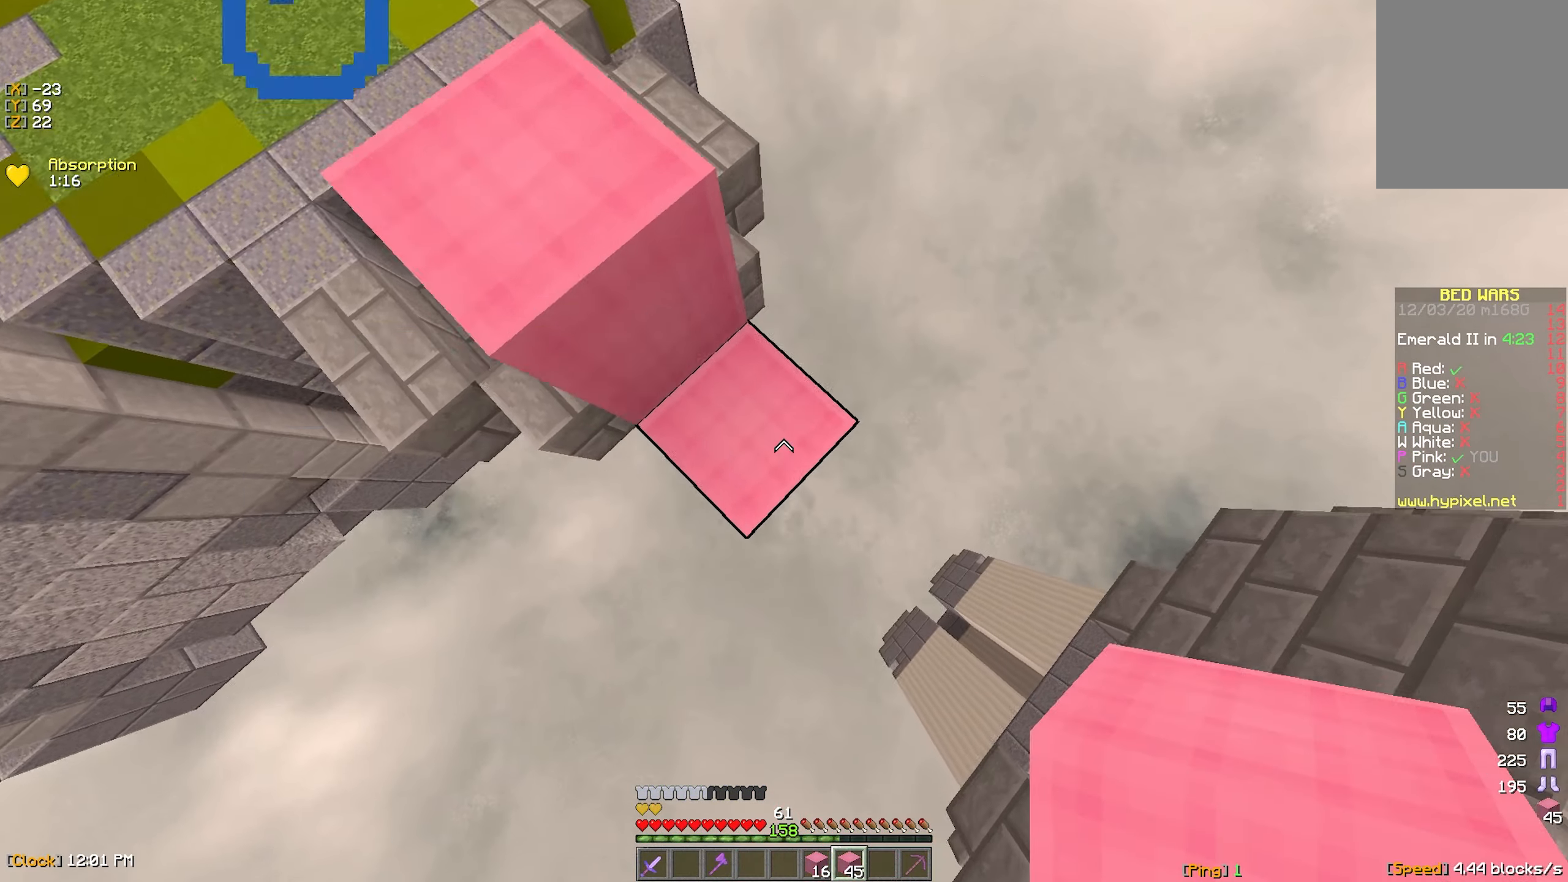
{"keys": ["a"], "mouse": [], "events": [[17, "a", "down"], [67, "d", "up"], [67, "mouse_right", "down"], [67, "s", "up"], [133, "mouse_right", "up"], [200, "mouse_right", "down"], [300, "mouse_right", "up"], [317, "a", "up"], [333, "mouse_right", "down"], [433, "mouse_right", "up"], [500, "a", "down"]]}
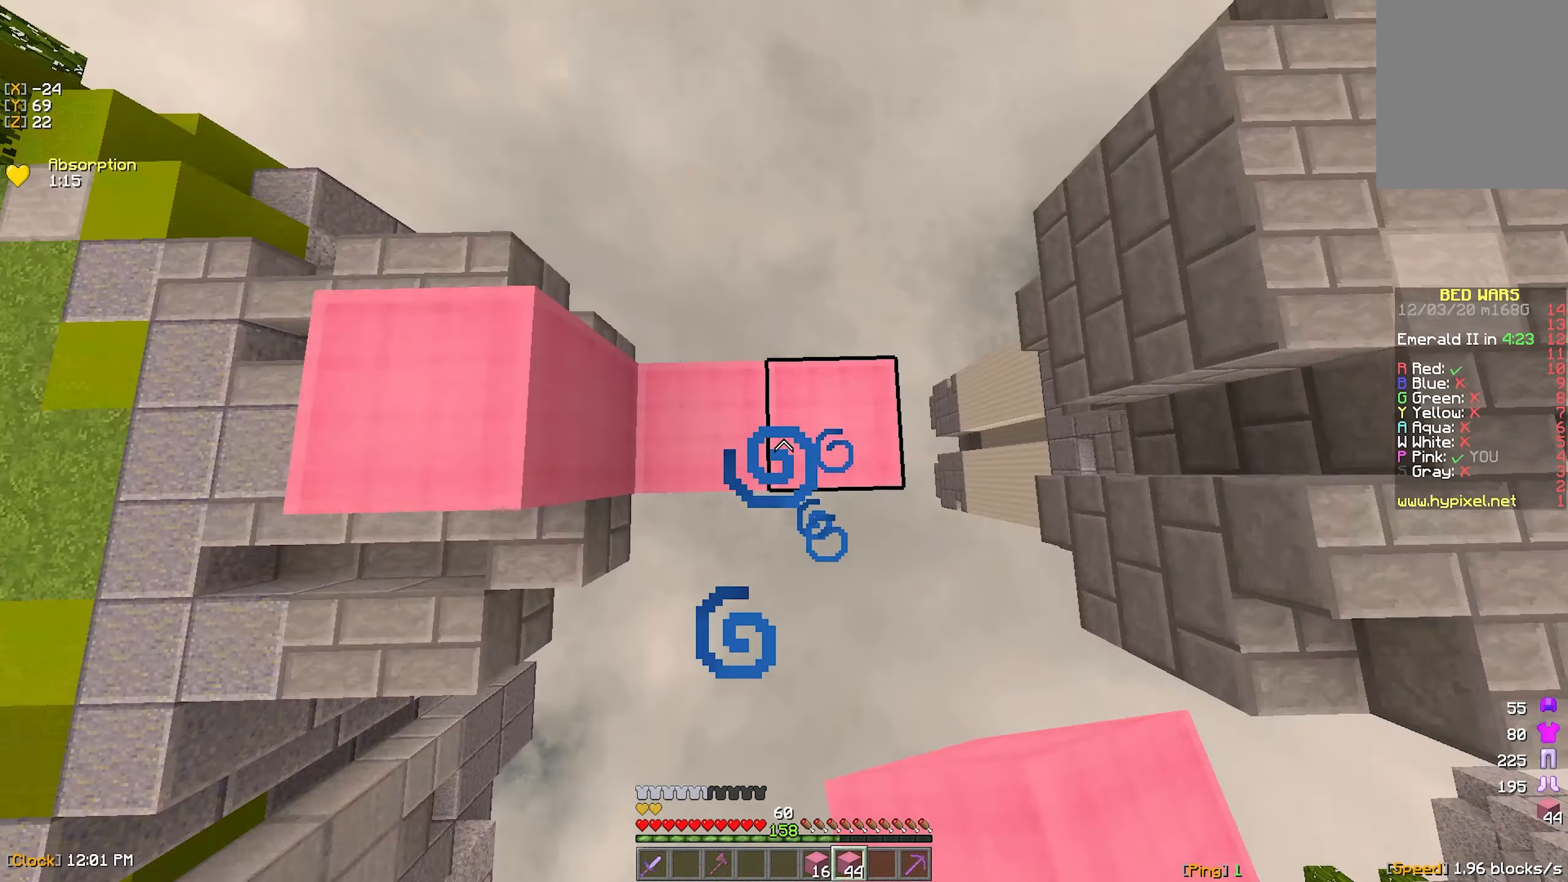
{"keys": ["w"], "mouse": [], "events": [[83, "w", "down"], [100, "mouse_right", "down"], [184, "mouse_right", "up"], [234, "a", "up"], [284, "w", "up"], [434, "w", "down"]]}
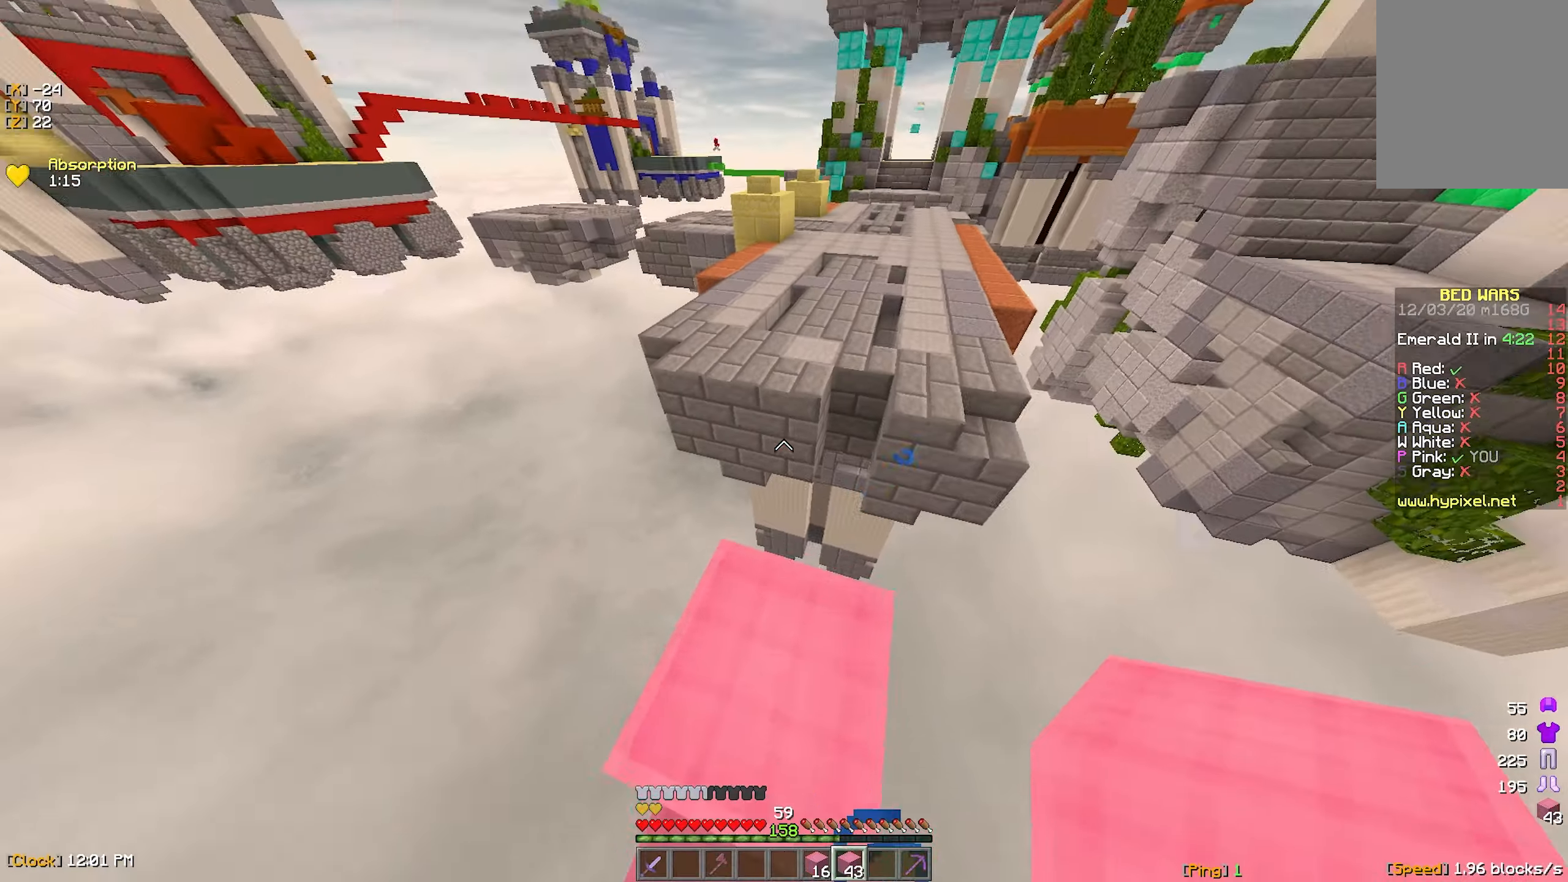
{"keys": ["w"], "mouse": [], "events": [[134, "mouse_left", "down"], [234, "mouse_left", "up"]]}
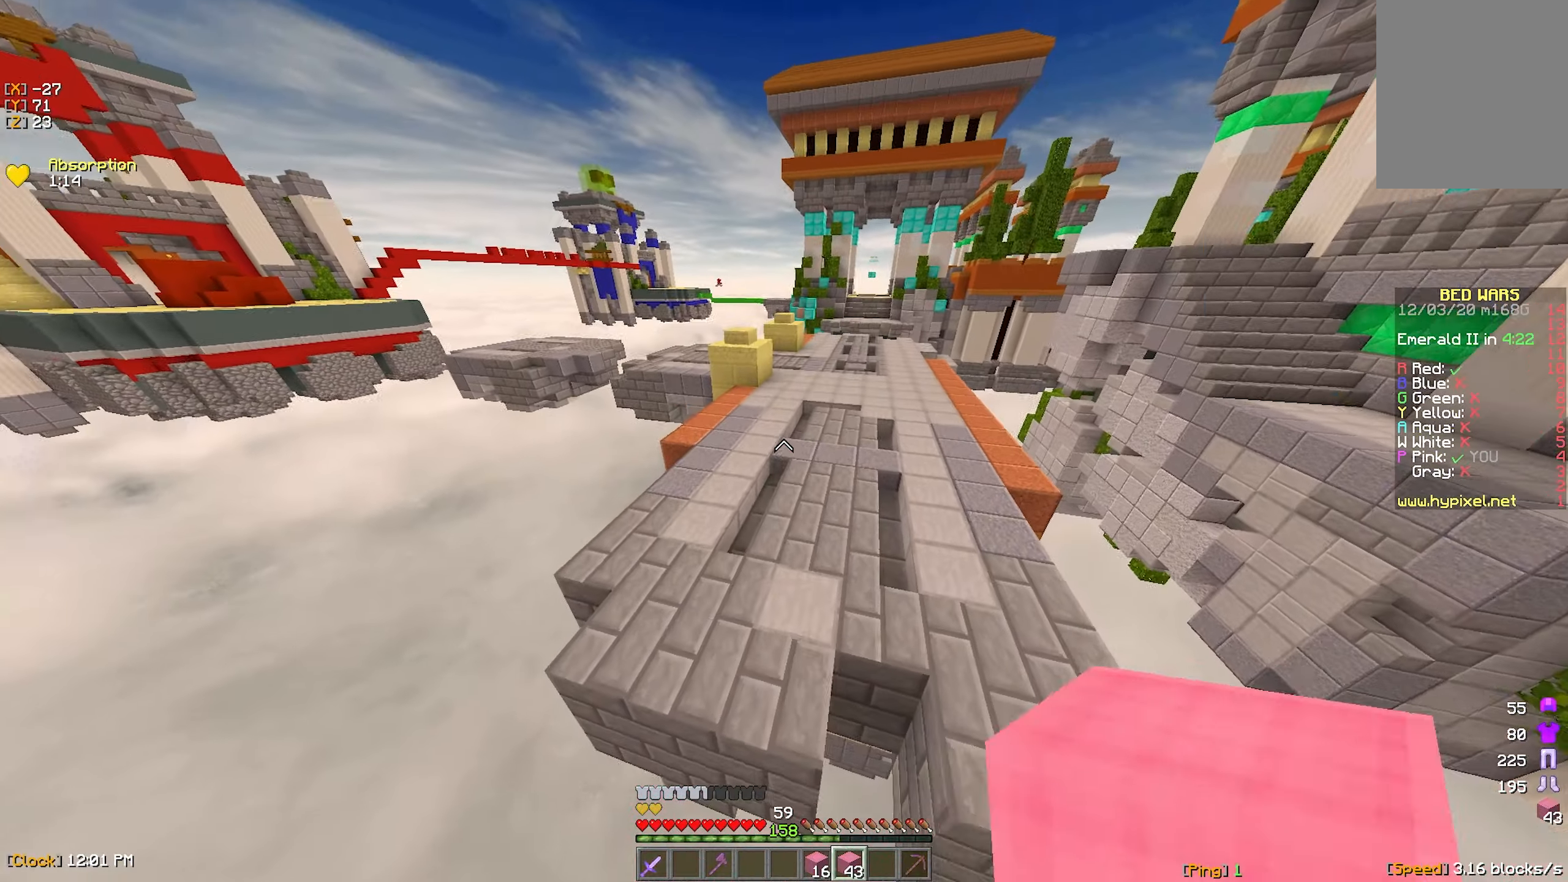
{"keys": ["w"], "mouse": [], "events": [[100, "mouse_left", "down"], [200, "mouse_left", "up"]]}
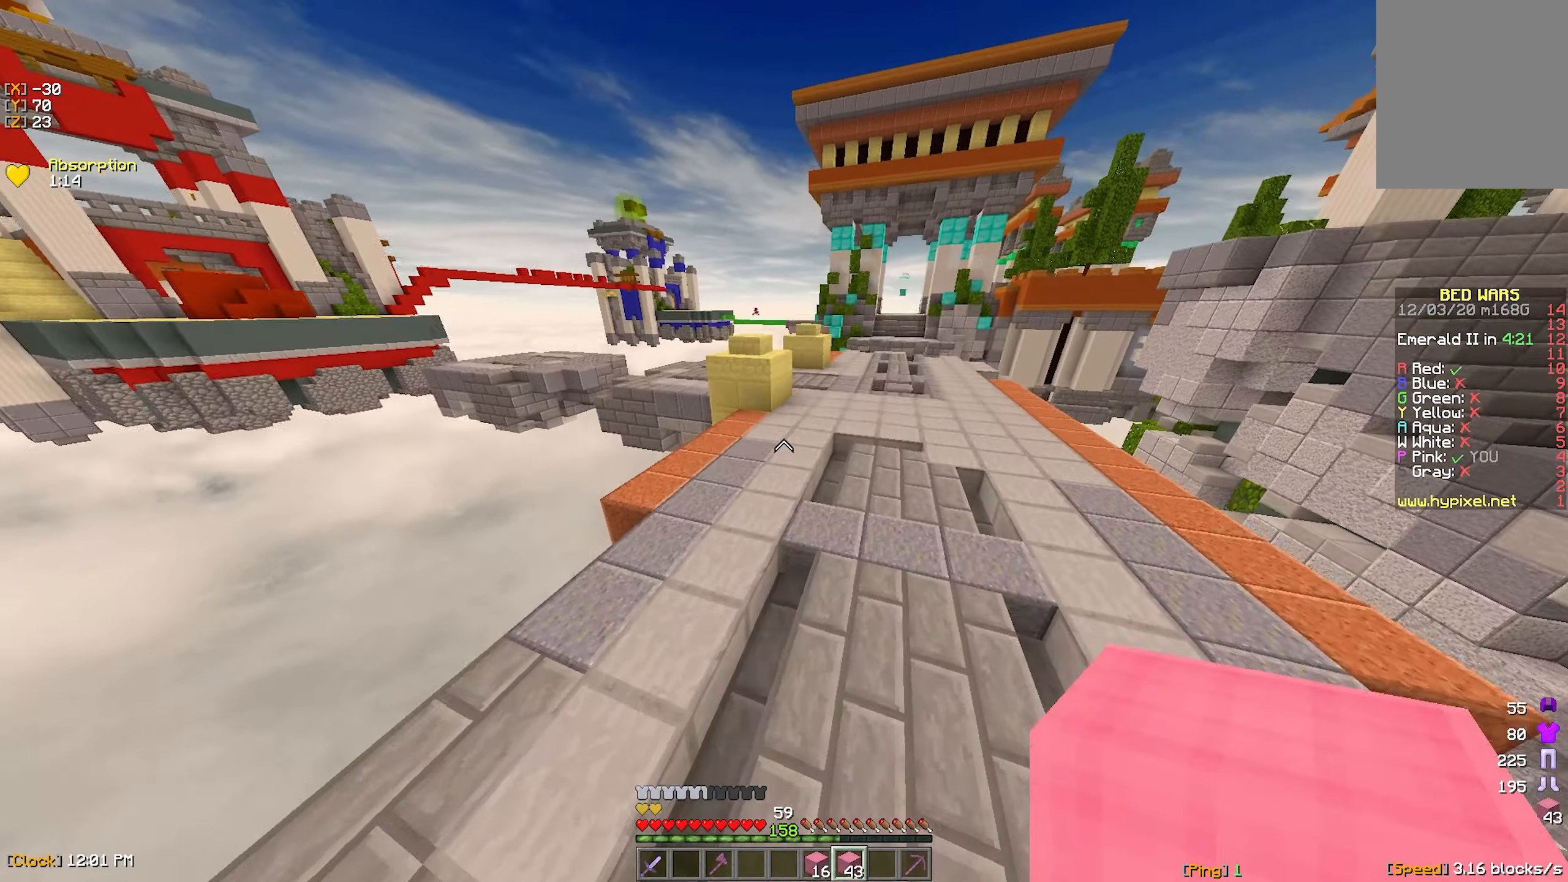
{"keys": ["w"], "mouse": [], "events": [[284, "mouse_left", "down"], [367, "mouse_left", "up"]]}